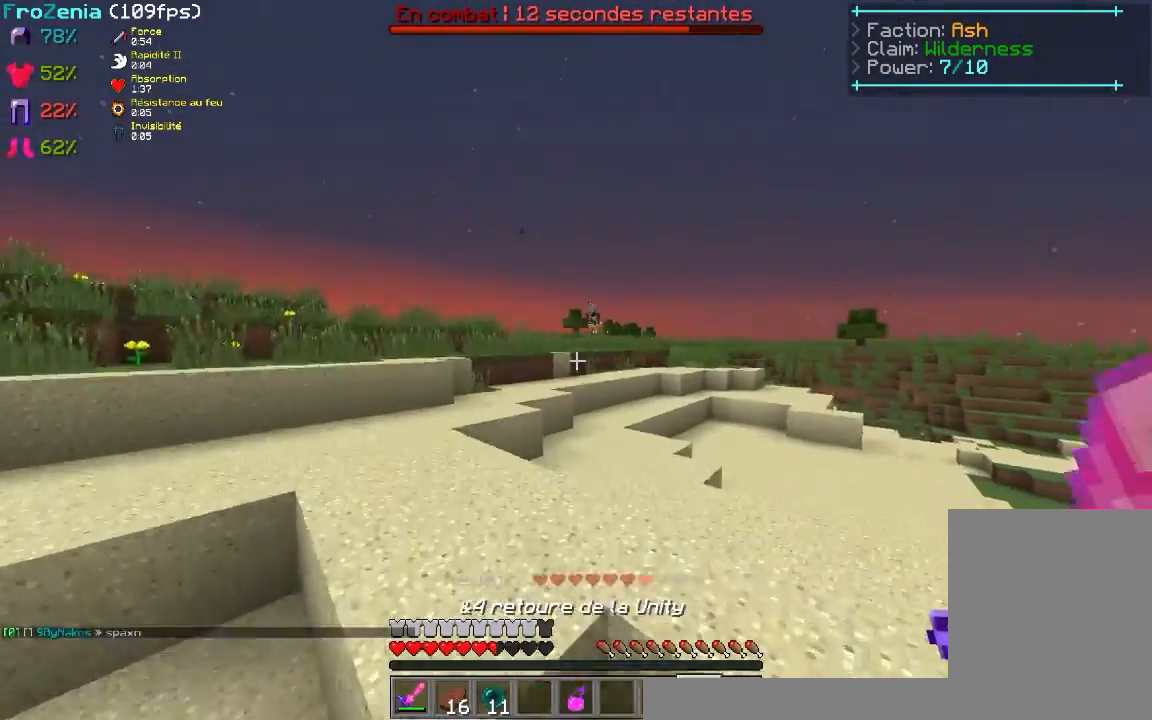
Gameplay with keyboard and mouse; each line is a JSON object with the keys and mouse buttons held at the frame after it. "events" lists presses ("down") and releases ("up") of "d", "q", "s", "z", "mouse_left" and "mouse_right" between this image and that frame as [ms after this image, input, new state], when the widget could be followed in between. "mouse_left", "mouse_right" = the "left", "right" buttons of the "mouse" list. No other keys are recorded. Fast repeated clicks can show as one long hold. Mouse movement is not recorded.
{"keys": ["z"], "mouse": ["right"], "events": [[340, "mouse_right", "down"]]}
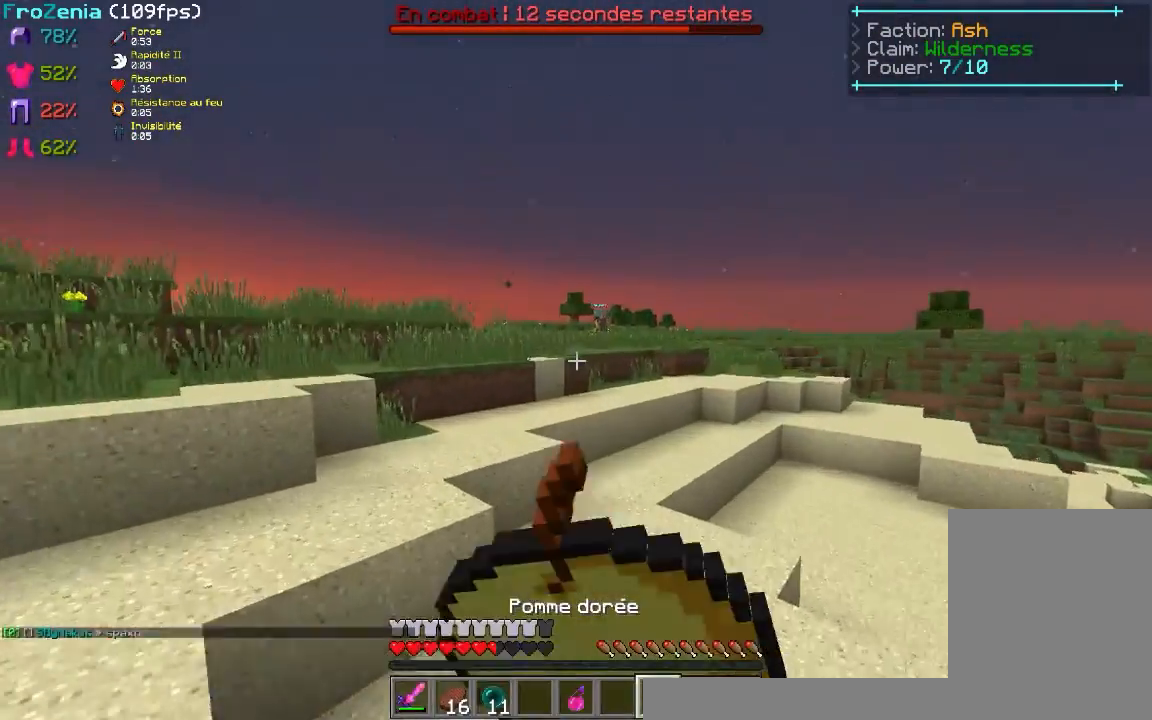
{"keys": [], "mouse": ["right"], "events": [[360, "z", "up"]]}
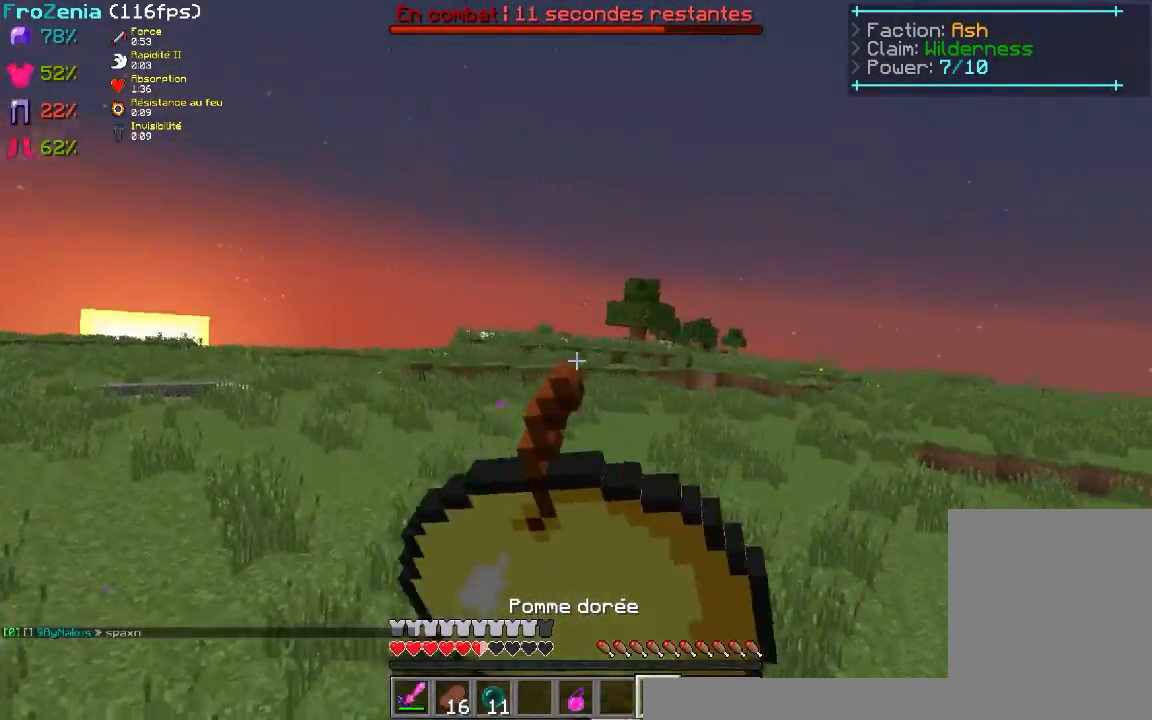
{"keys": ["z"], "mouse": ["right"], "events": [[460, "z", "down"]]}
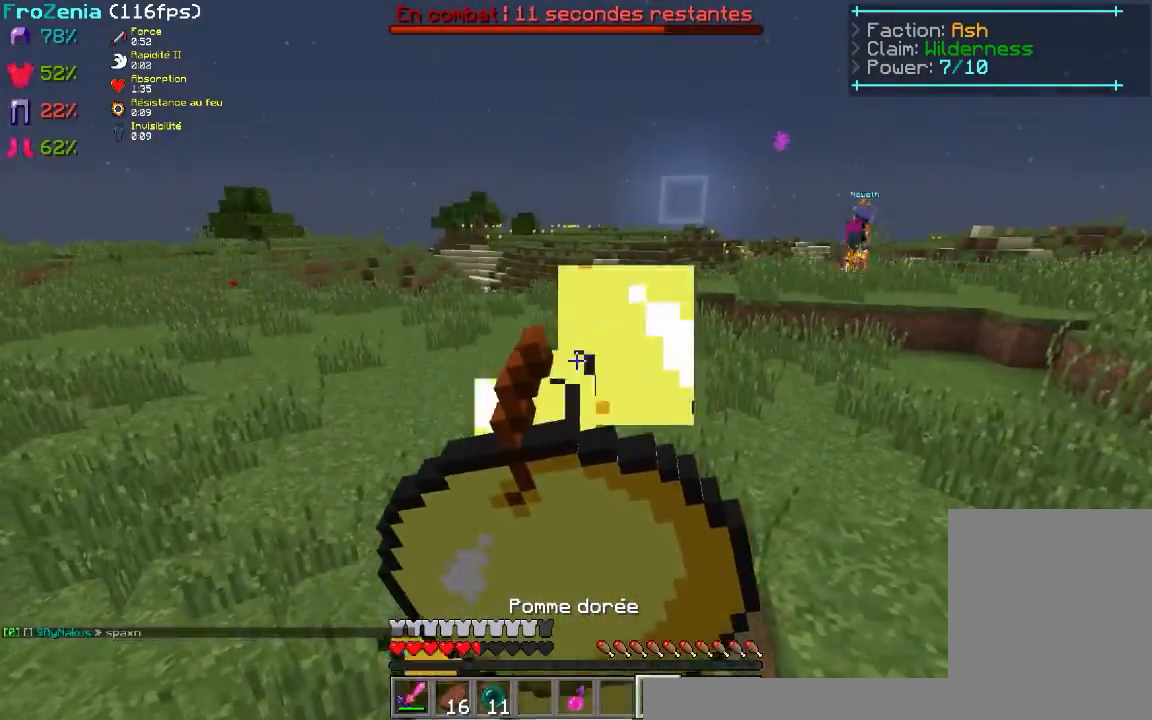
{"keys": ["z"], "mouse": ["right"], "events": []}
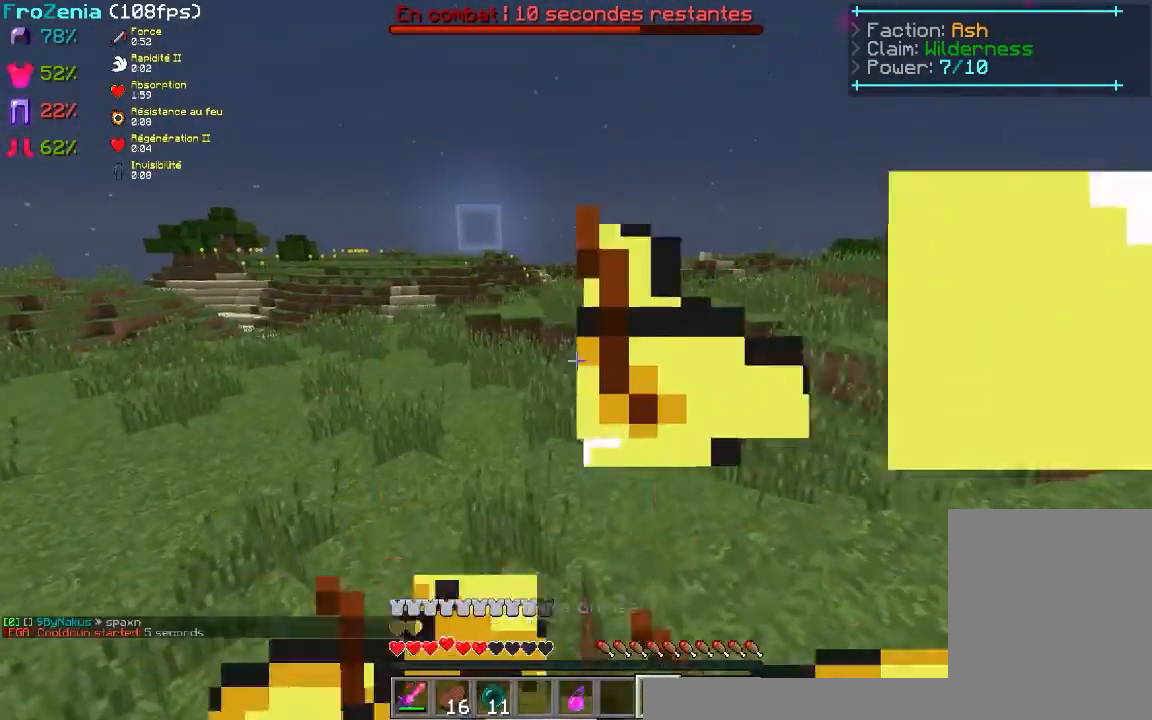
{"keys": ["z"], "mouse": [], "events": [[240, "mouse_right", "up"]]}
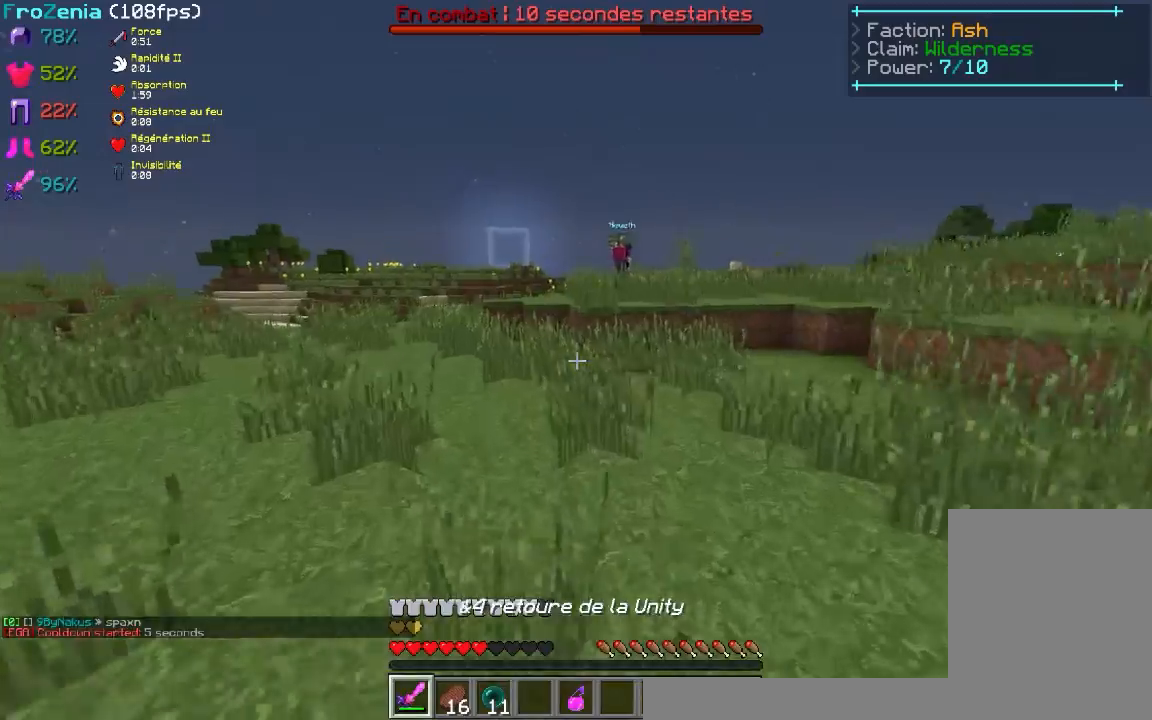
{"keys": ["z"], "mouse": [], "events": []}
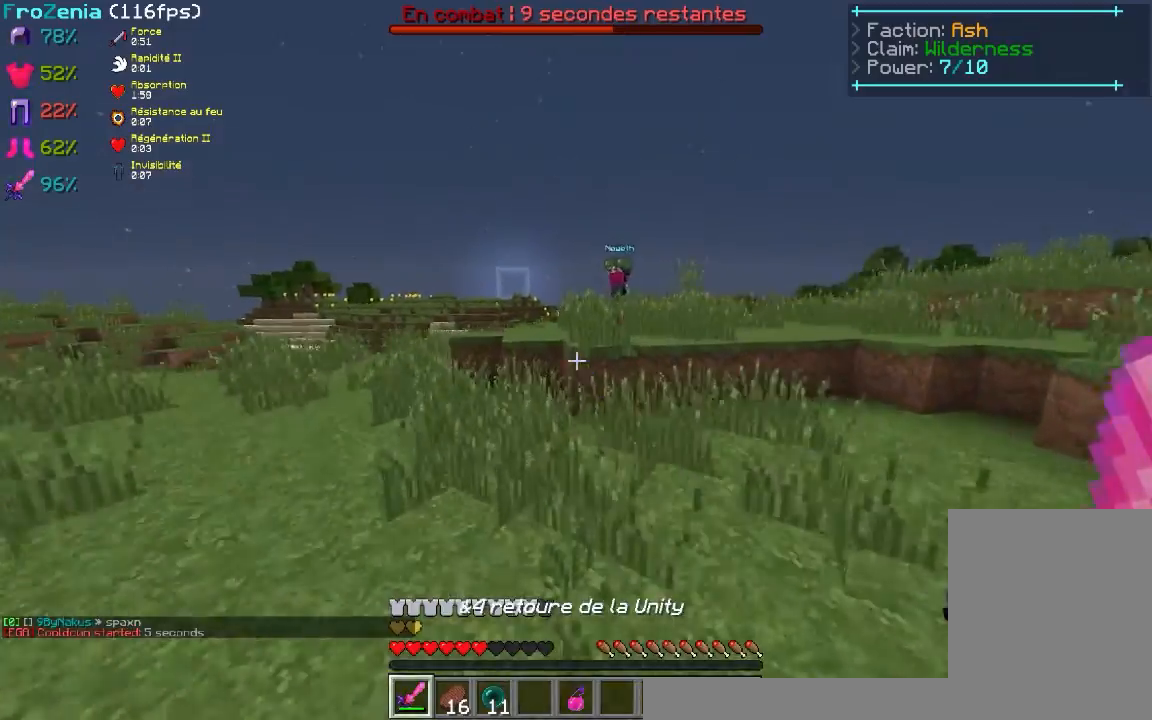
{"keys": ["z"], "mouse": [], "events": []}
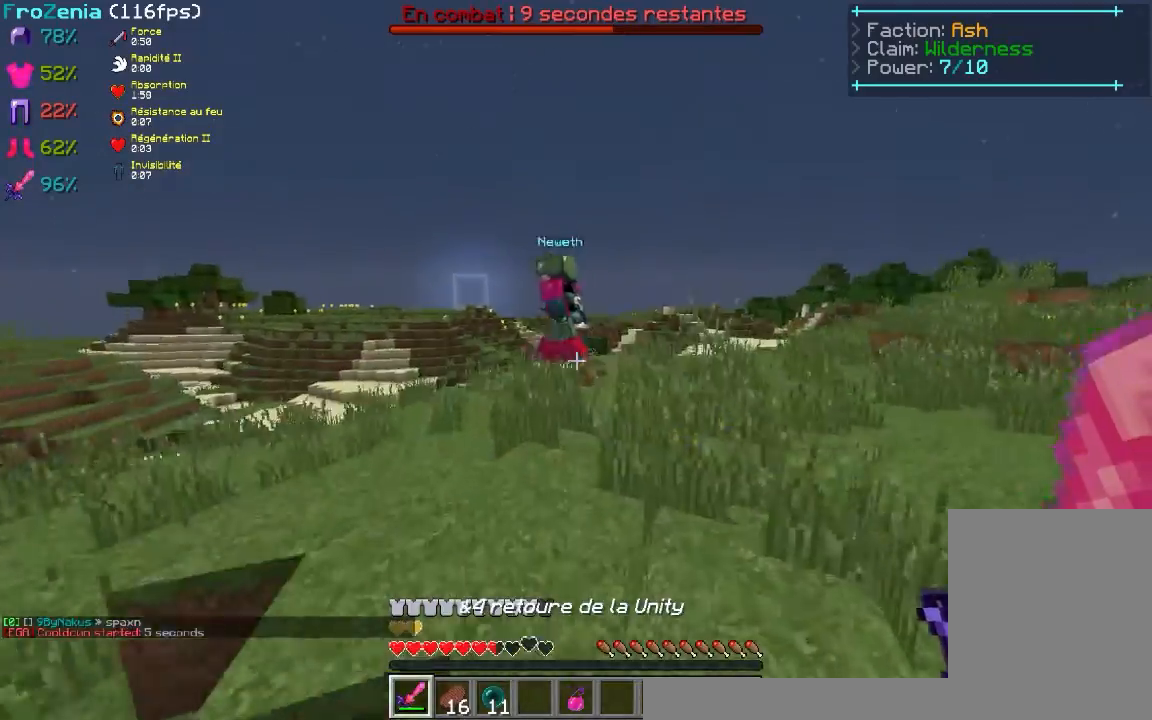
{"keys": ["z"], "mouse": ["left"], "events": [[140, "mouse_left", "down"], [260, "mouse_left", "up"], [300, "mouse_left", "down"]]}
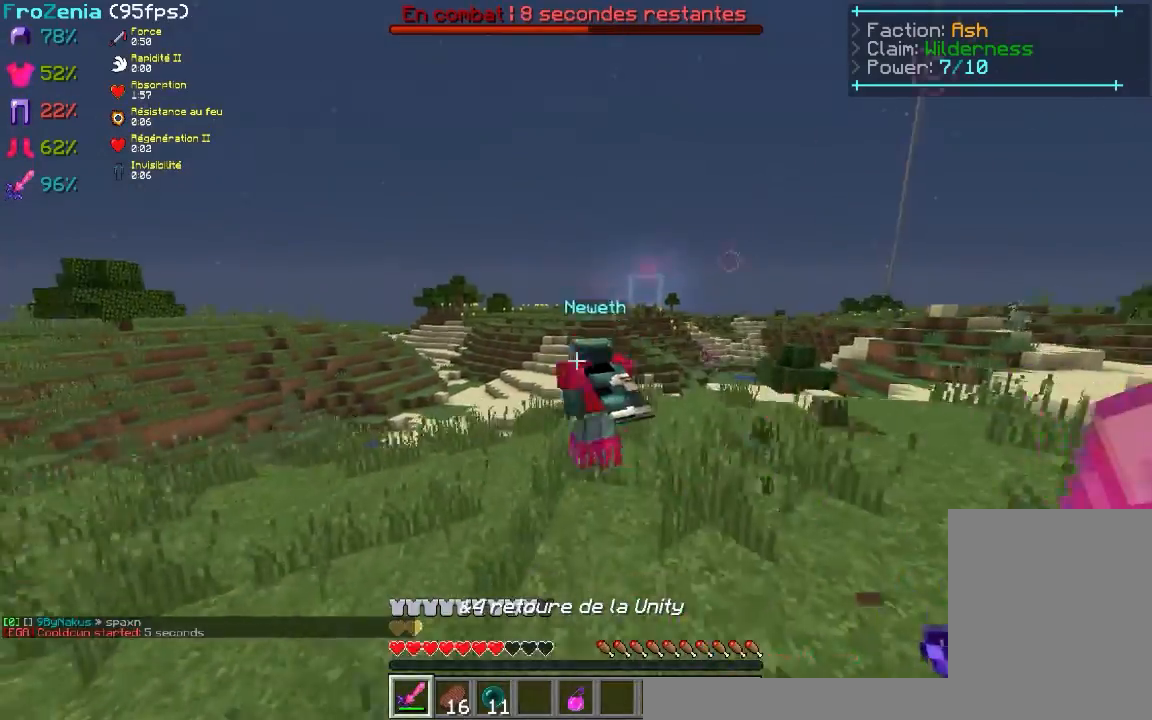
{"keys": ["z"], "mouse": [], "events": [[320, "mouse_left", "up"], [360, "mouse_left", "down"], [500, "mouse_left", "up"]]}
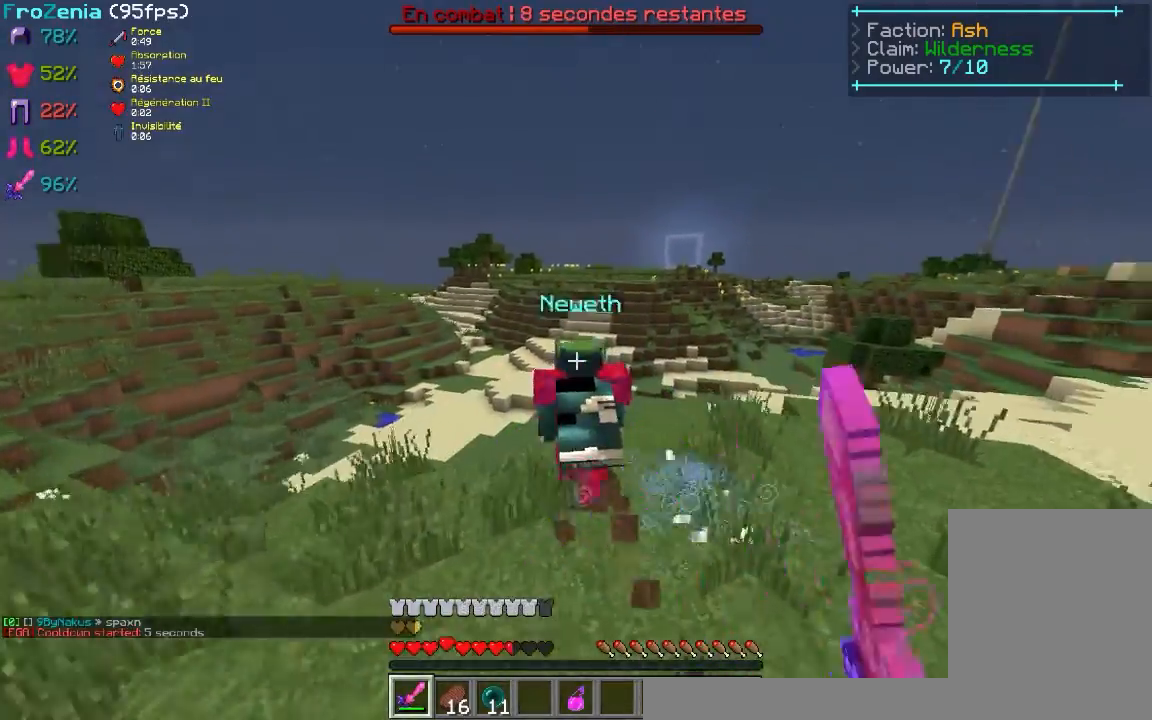
{"keys": ["z"], "mouse": [], "events": [[40, "mouse_left", "down"], [180, "mouse_left", "up"], [200, "mouse_left", "down"], [320, "mouse_left", "up"], [360, "mouse_left", "down"], [500, "mouse_left", "up"]]}
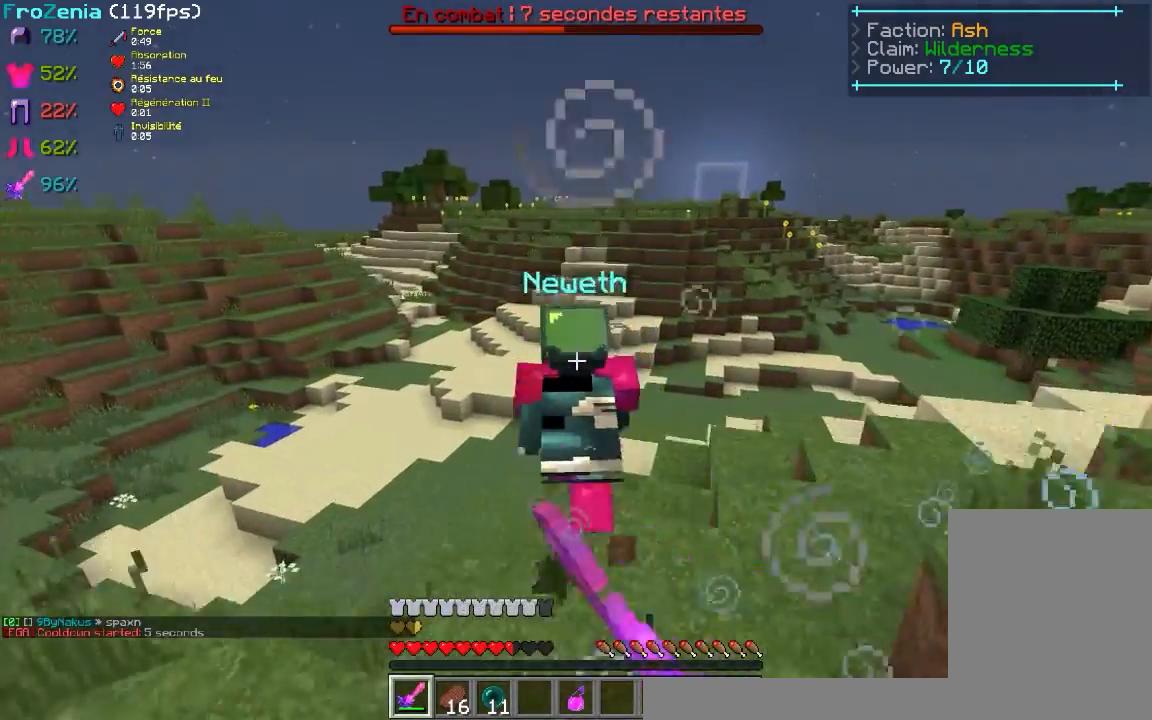
{"keys": ["z"], "mouse": [], "events": [[20, "mouse_left", "down"], [160, "mouse_left", "up"], [200, "mouse_left", "down"], [320, "mouse_left", "up"], [360, "mouse_left", "down"], [500, "mouse_left", "up"]]}
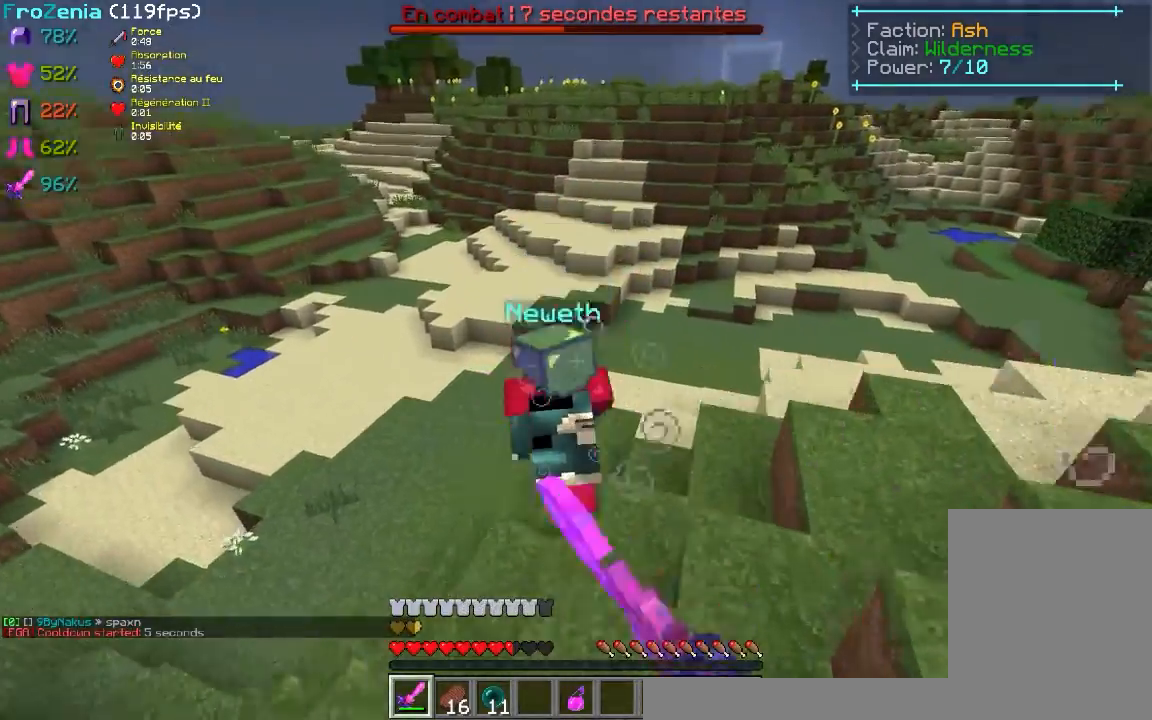
{"keys": [], "mouse": []}
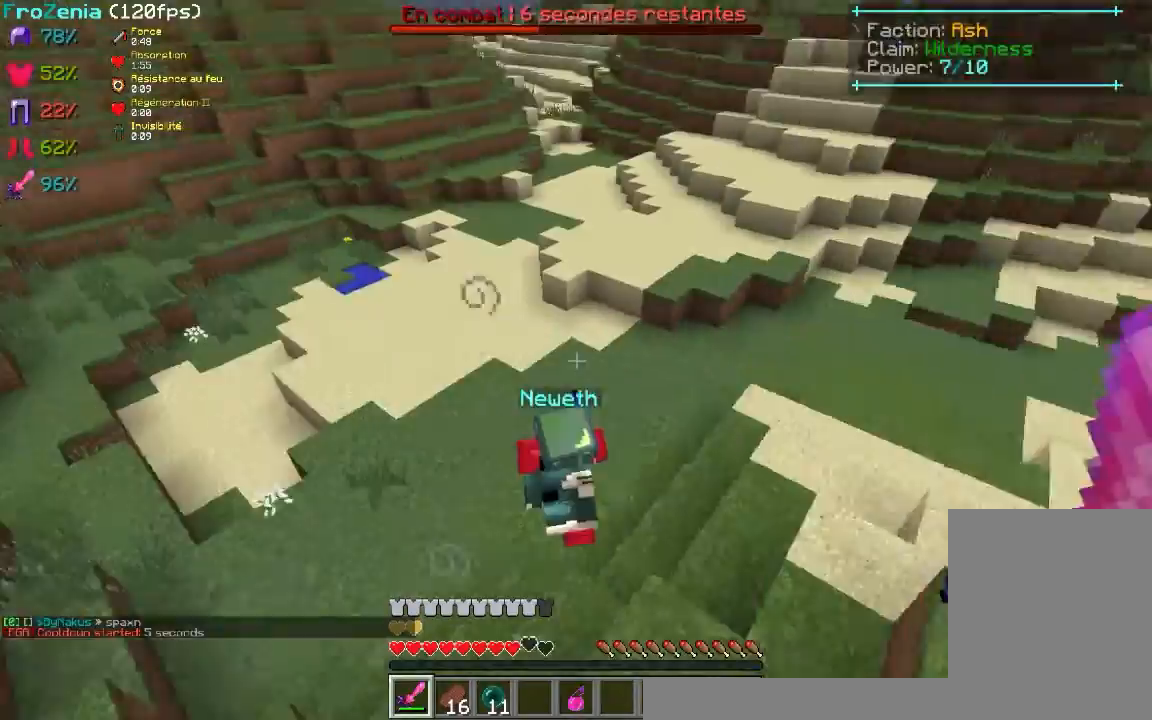
{"keys": ["z"], "mouse": ["left"], "events": [[20, "z", "down"], [80, "mouse_left", "down"], [220, "mouse_left", "up"], [260, "mouse_left", "down"], [400, "mouse_left", "up"], [440, "mouse_left", "down"]]}
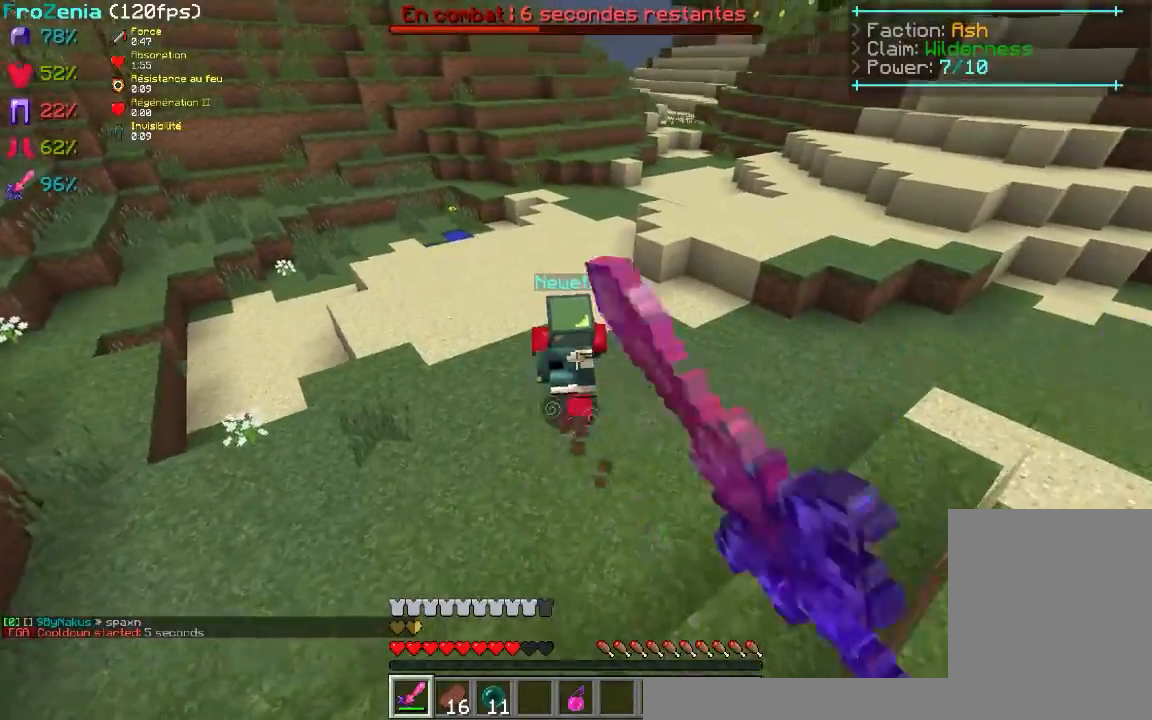
{"keys": ["z"], "mouse": [], "events": [[100, "mouse_left", "up"]]}
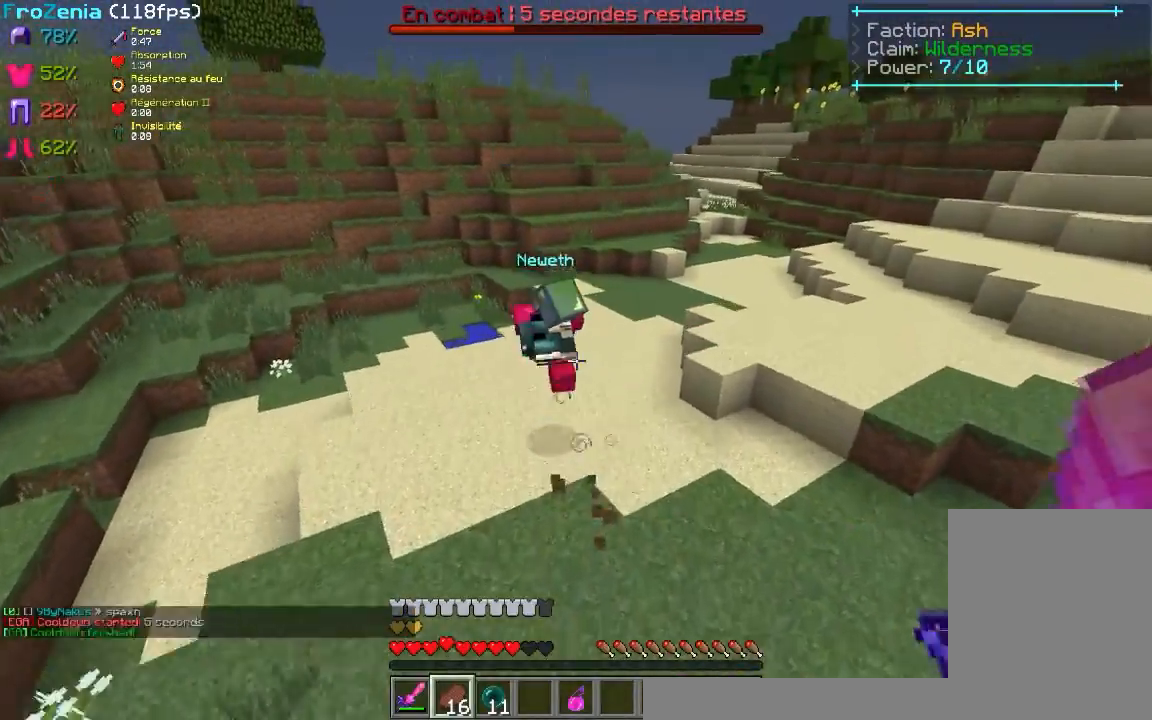
{"keys": ["z"], "mouse": [], "events": []}
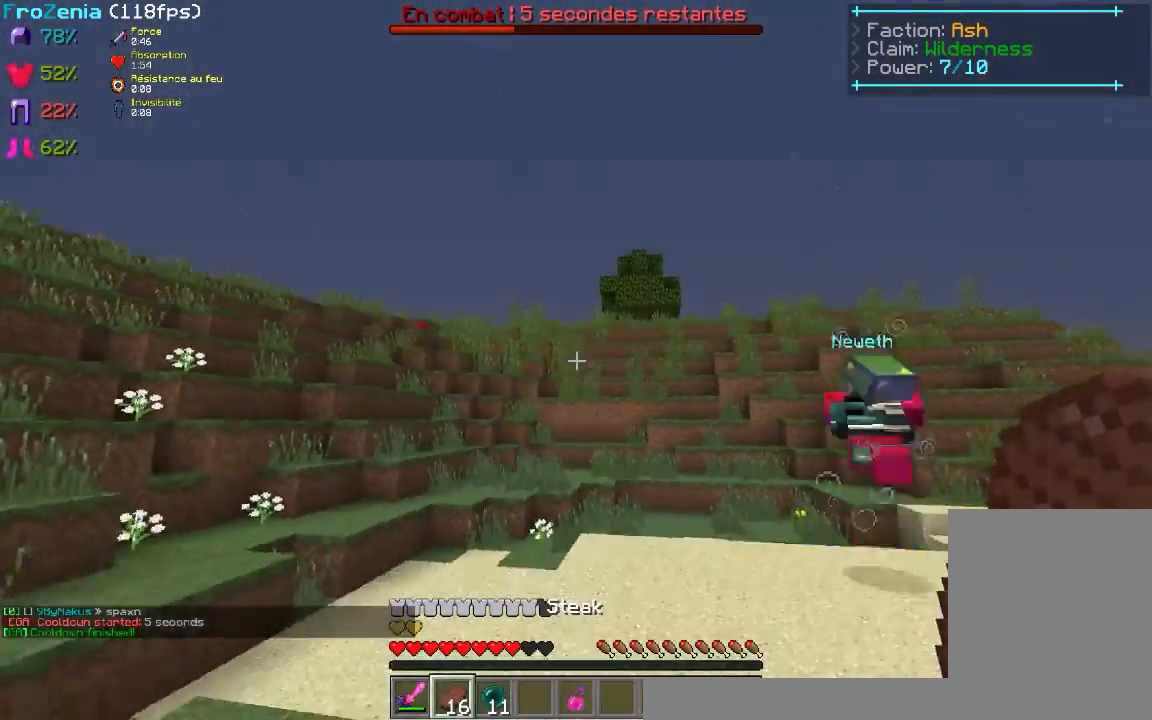
{"keys": ["z"], "mouse": [], "events": []}
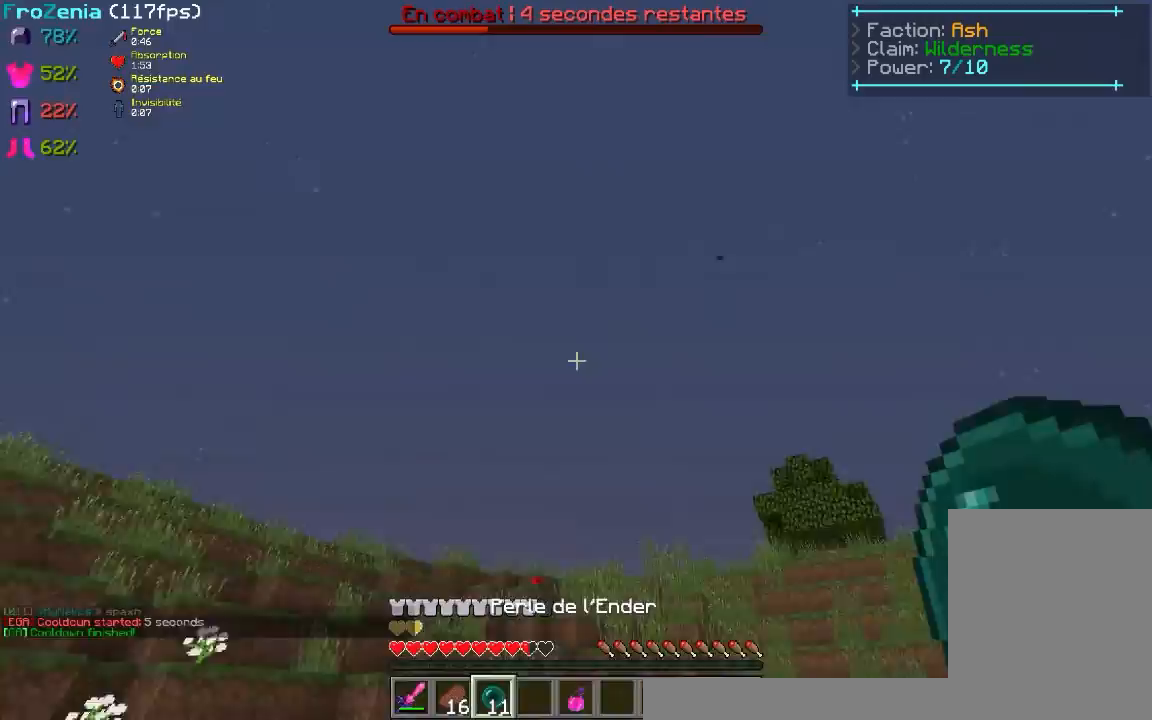
{"keys": ["z"], "mouse": [], "events": []}
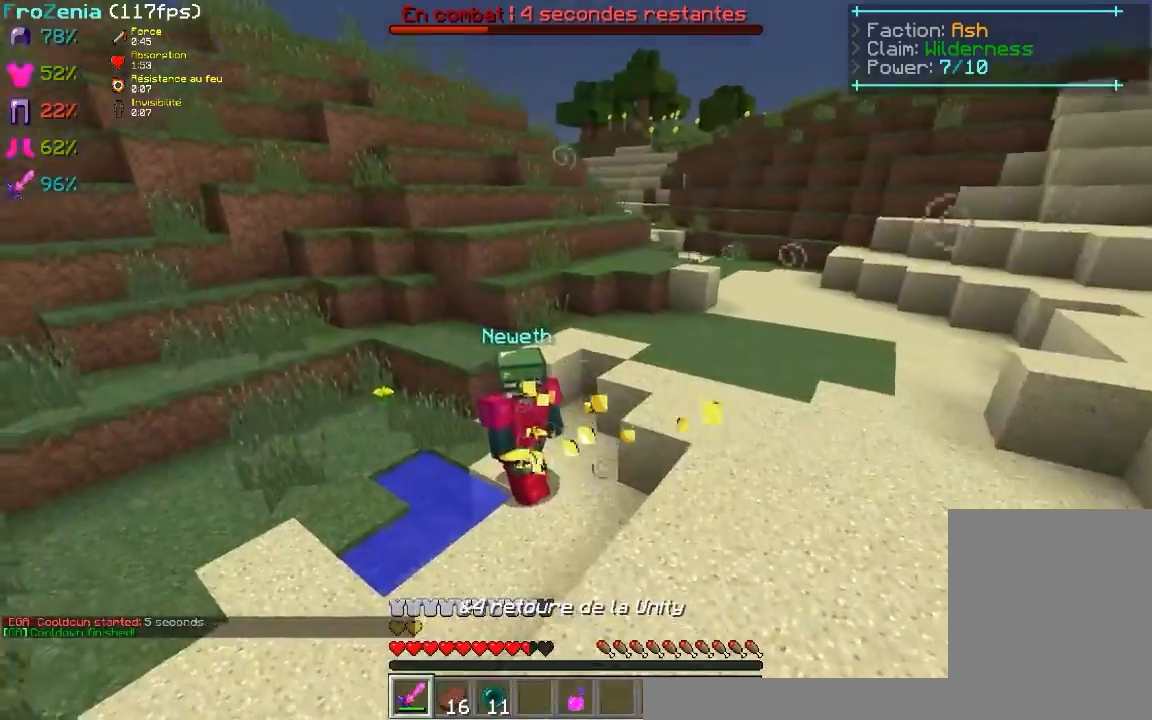
{"keys": ["z"], "mouse": ["left"], "events": [[120, "mouse_left", "down"], [220, "mouse_left", "up"], [320, "mouse_left", "down"], [400, "mouse_left", "up"], [480, "mouse_left", "down"]]}
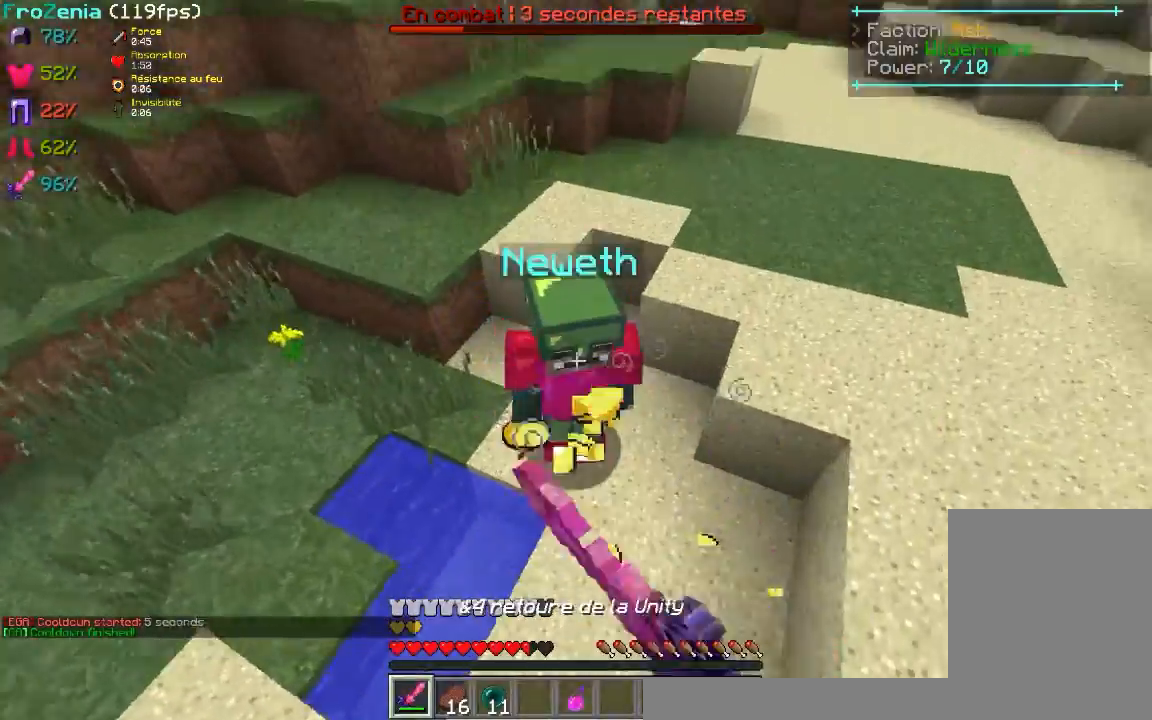
{"keys": ["z"], "mouse": ["left"], "events": []}
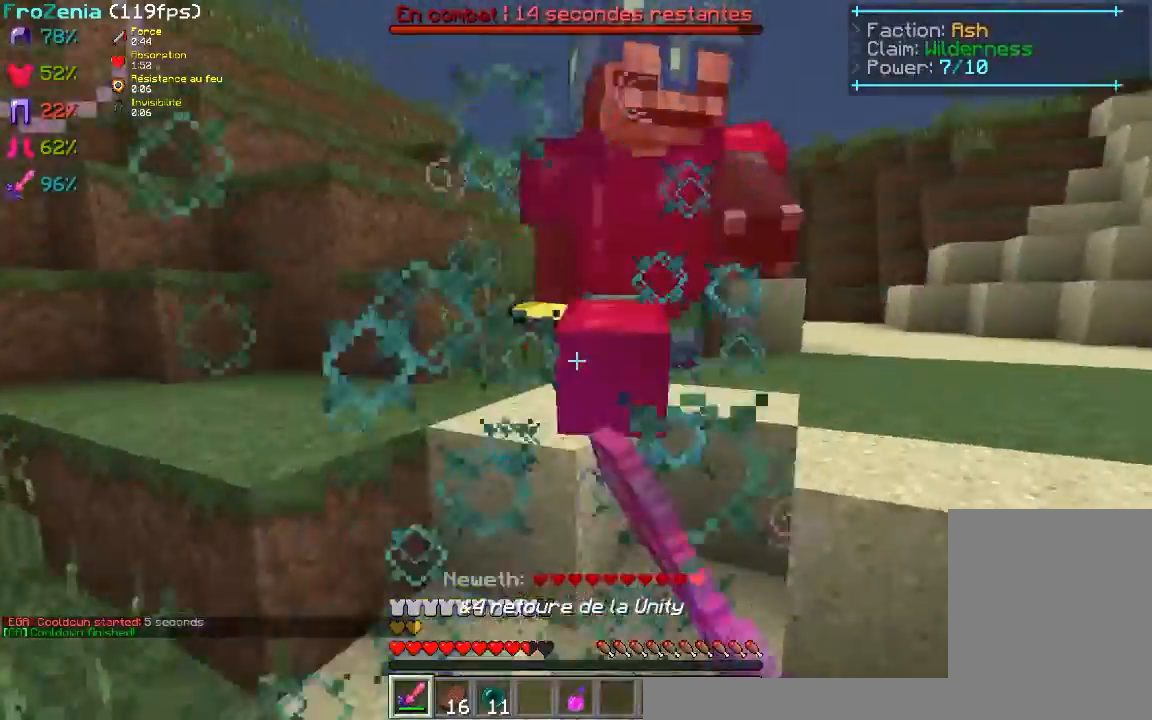
{"keys": ["q", "z"], "mouse": ["left"], "events": [[20, "mouse_left", "up"], [60, "mouse_left", "down"], [160, "q", "down"]]}
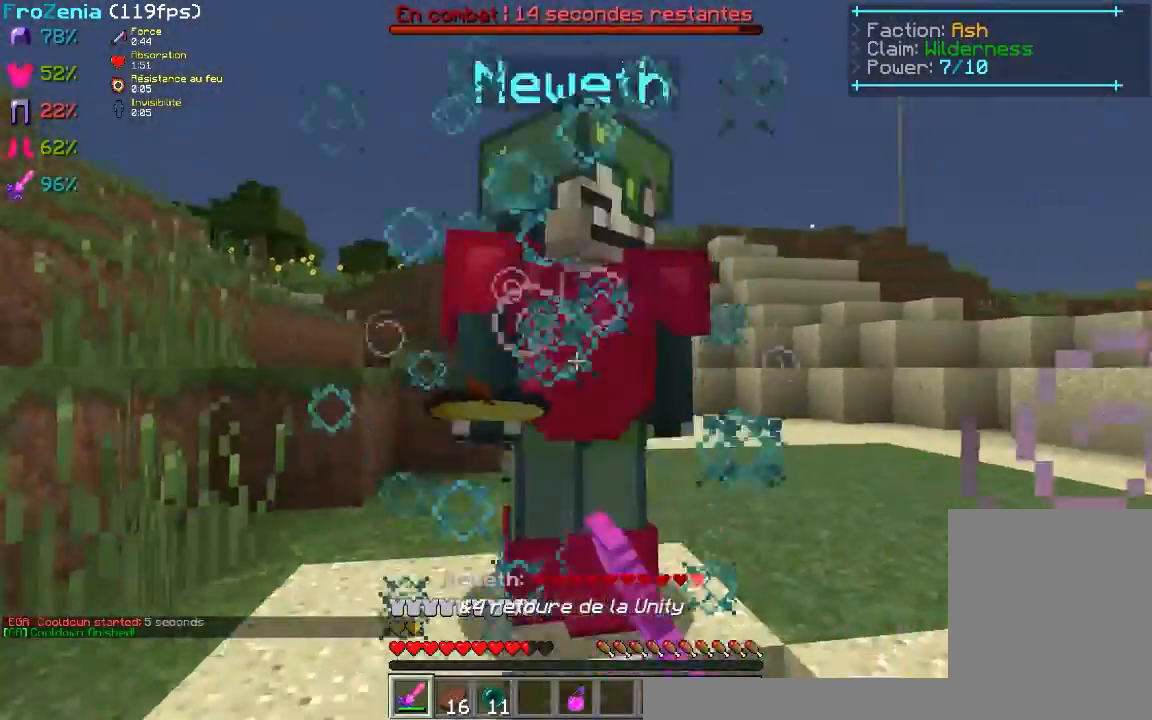
{"keys": ["q", "z"], "mouse": ["left"], "events": [[80, "mouse_left", "up"], [120, "mouse_left", "down"], [220, "mouse_left", "up"], [260, "mouse_left", "down"], [380, "mouse_left", "up"], [420, "mouse_left", "down"]]}
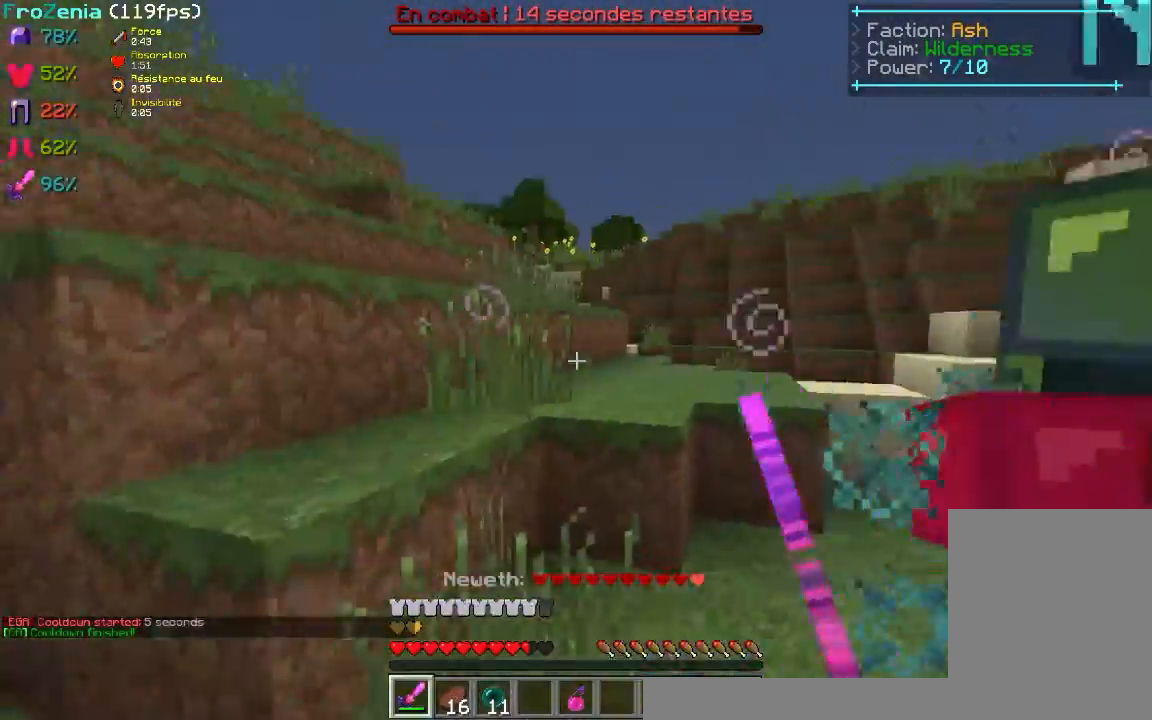
{"keys": ["z"], "mouse": [], "events": [[20, "mouse_left", "up"], [120, "q", "up"]]}
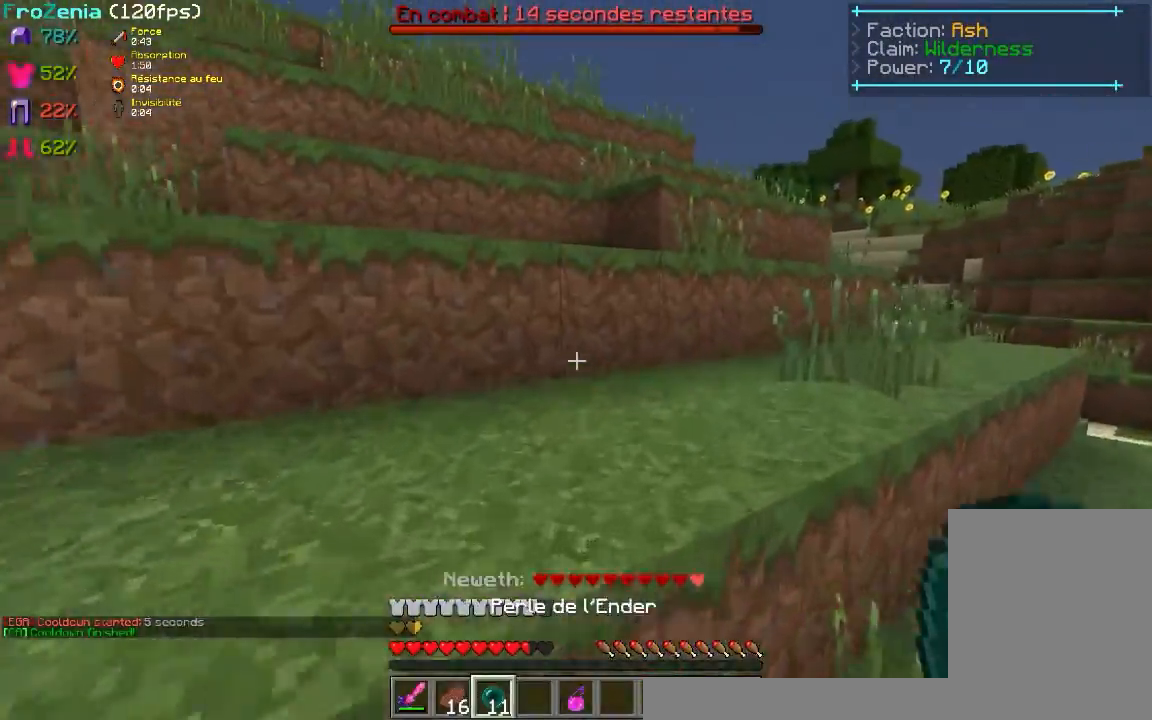
{"keys": ["z"], "mouse": [], "events": []}
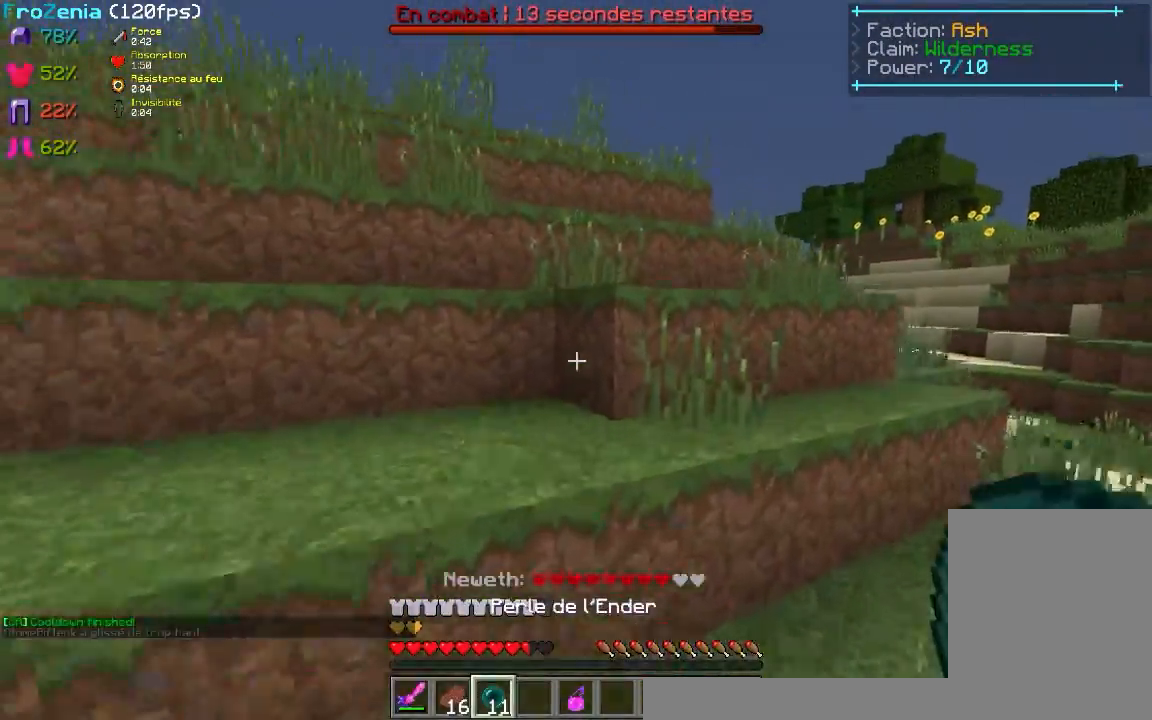
{"keys": ["z"], "mouse": [], "events": []}